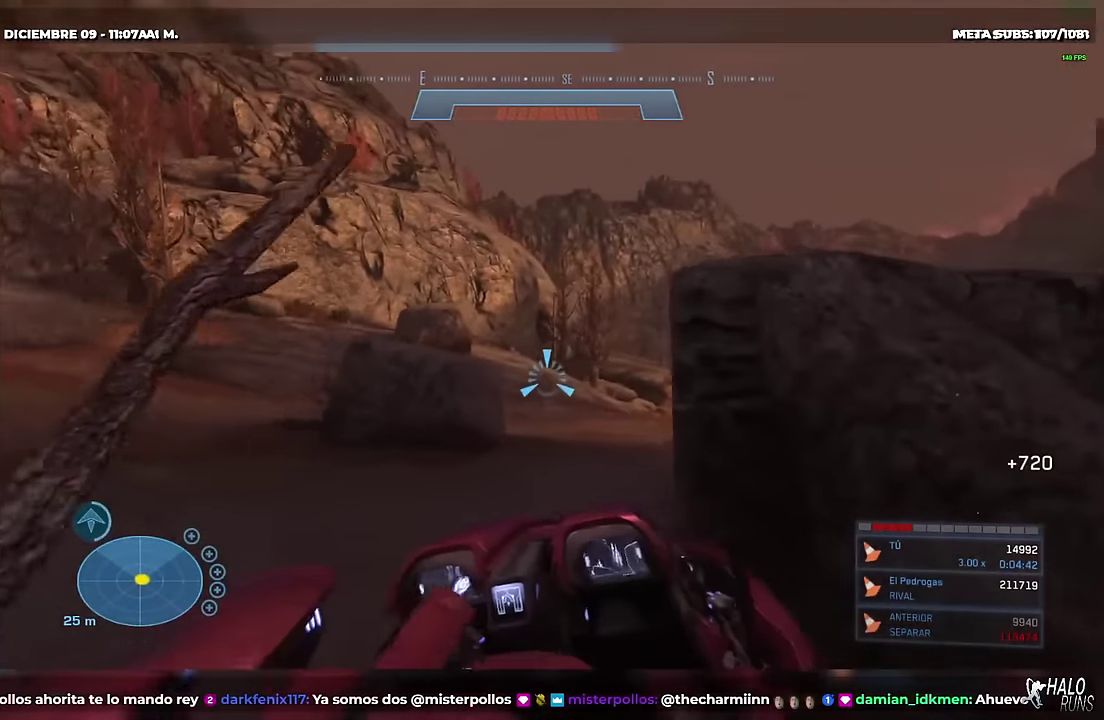
Gameplay with a controller (Xbox layout); each line is a JSON object with the inputs held at the frame after it. "events" lists button and stick changes between this image and that frame as [ms after this image, input, new state], when the widget could be followed in between. Not read: A B DPAD_DOWN DPAD_RIGHT HOME L3 R3 SELECT START X Y keyboard_mouse.
{"buttons": [], "left_stick": "right", "right_stick": "left", "events": []}
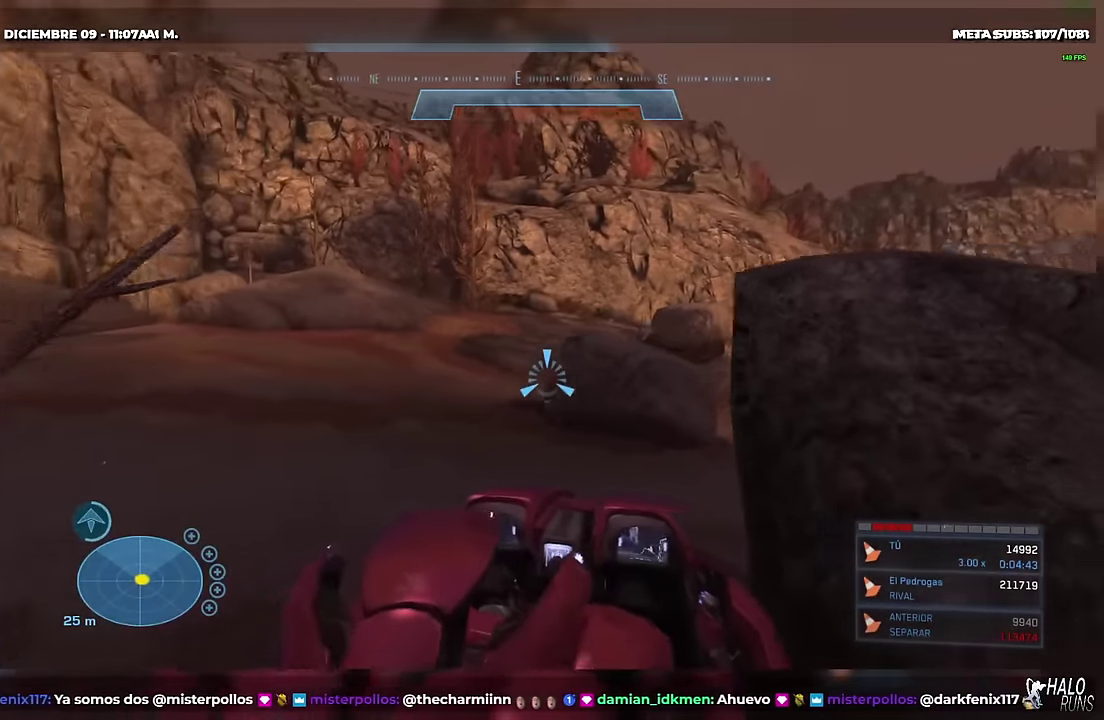
{"buttons": [], "left_stick": "right", "right_stick": "up-left", "events": [[133, "left_stick", "center"], [133, "right_stick", "center"], [250, "left_stick", "right"], [266, "right_stick", "left"], [400, "right_stick", "up-left"]]}
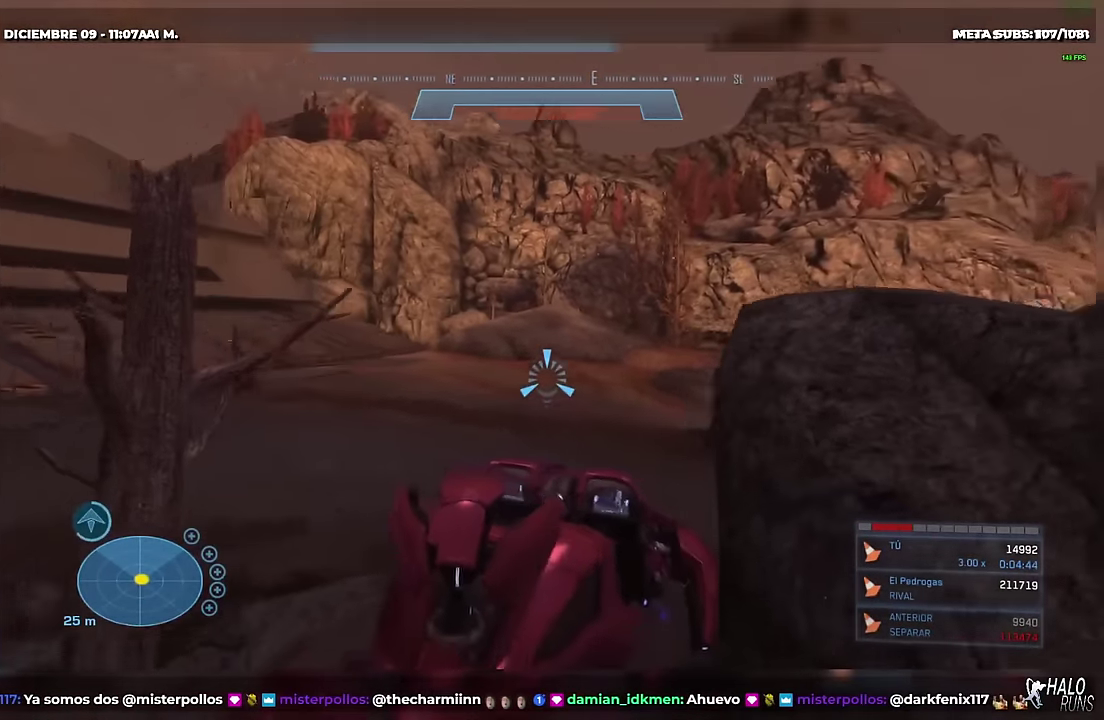
{"buttons": [], "left_stick": "right", "right_stick": "left", "events": [[134, "left_stick", "down-right"], [217, "right_stick", "center"], [250, "left_stick", "center"], [384, "left_stick", "right"], [451, "right_stick", "left"]]}
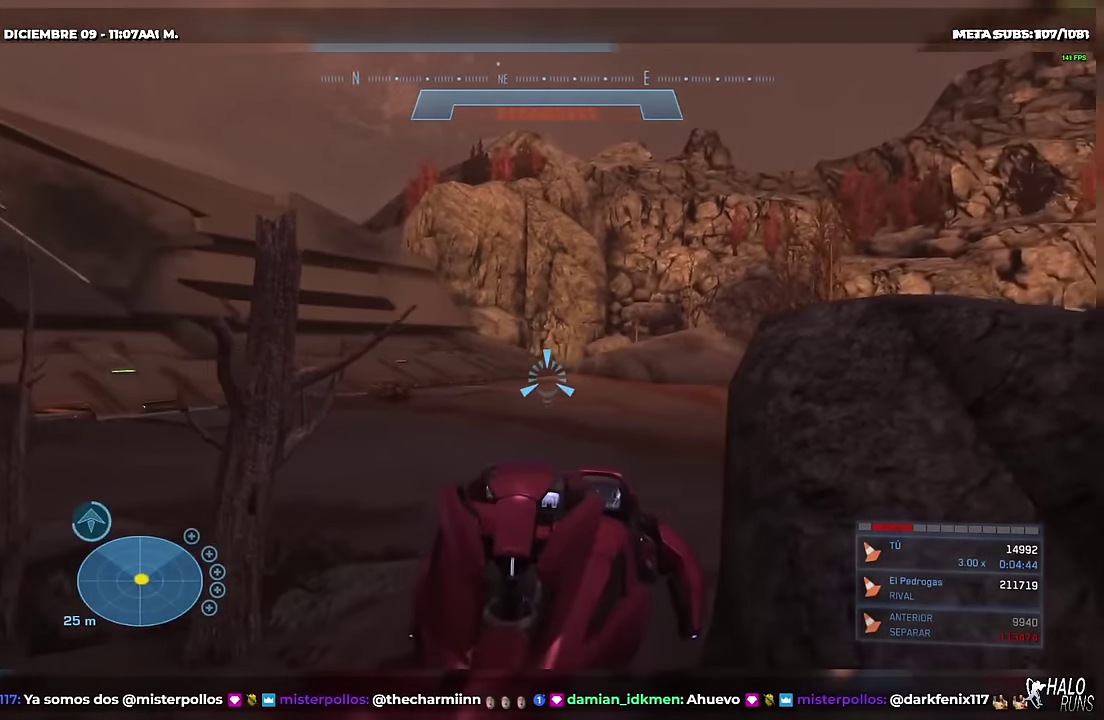
{"buttons": [], "left_stick": "center", "right_stick": "center", "events": [[66, "left_stick", "center"], [116, "right_stick", "center"]]}
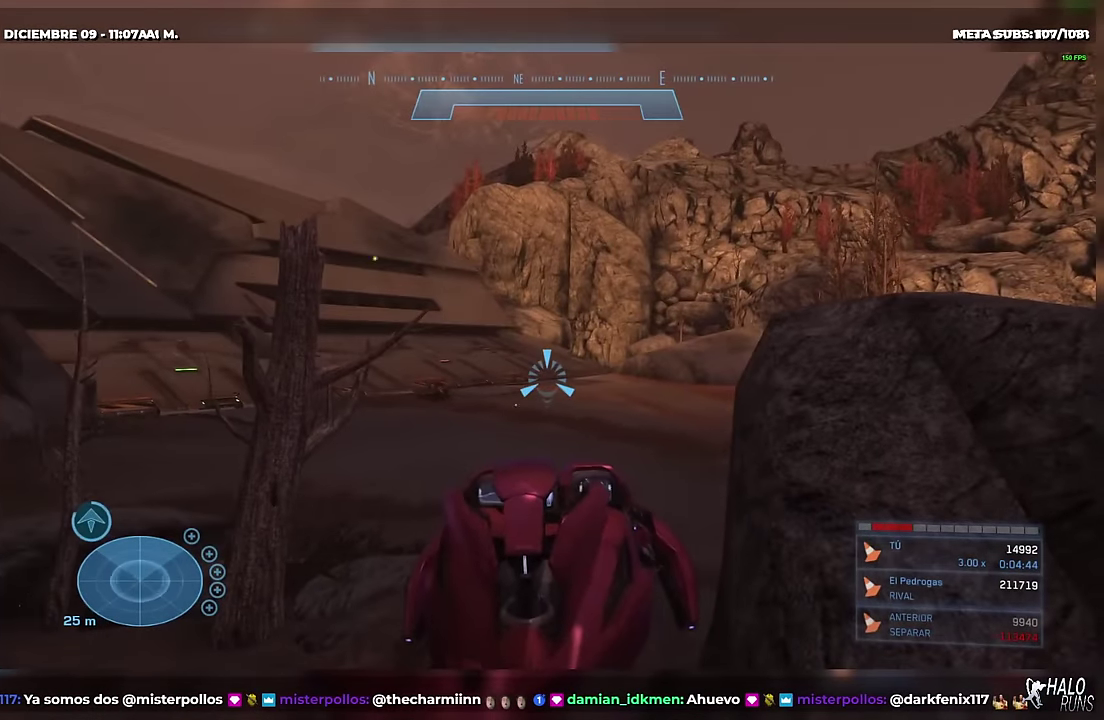
{"buttons": [], "left_stick": "center", "right_stick": "center", "events": []}
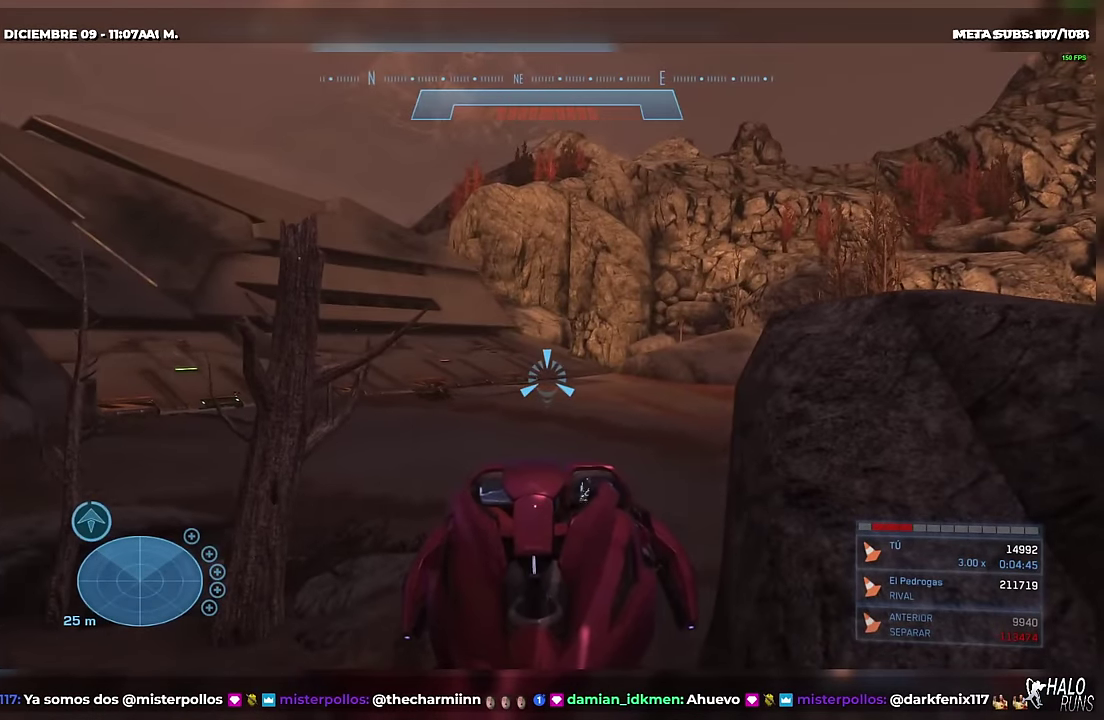
{"buttons": [], "left_stick": "center", "right_stick": "center", "events": []}
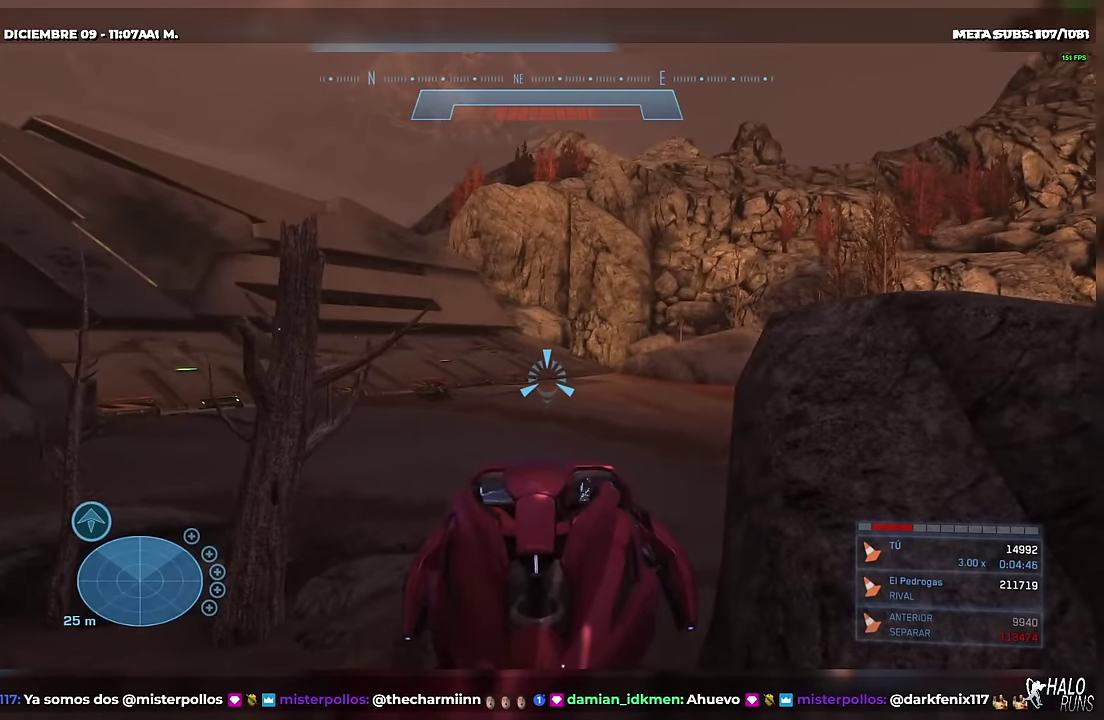
{"buttons": [], "left_stick": "center", "right_stick": "center", "events": []}
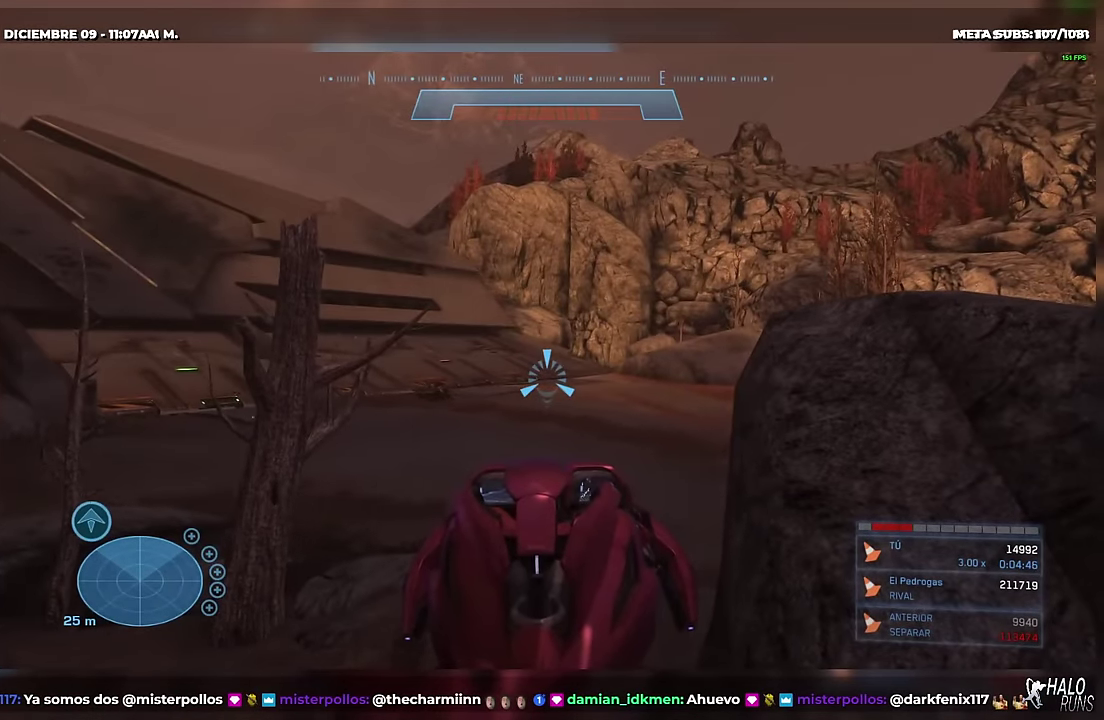
{"buttons": [], "left_stick": "center", "right_stick": "center", "events": []}
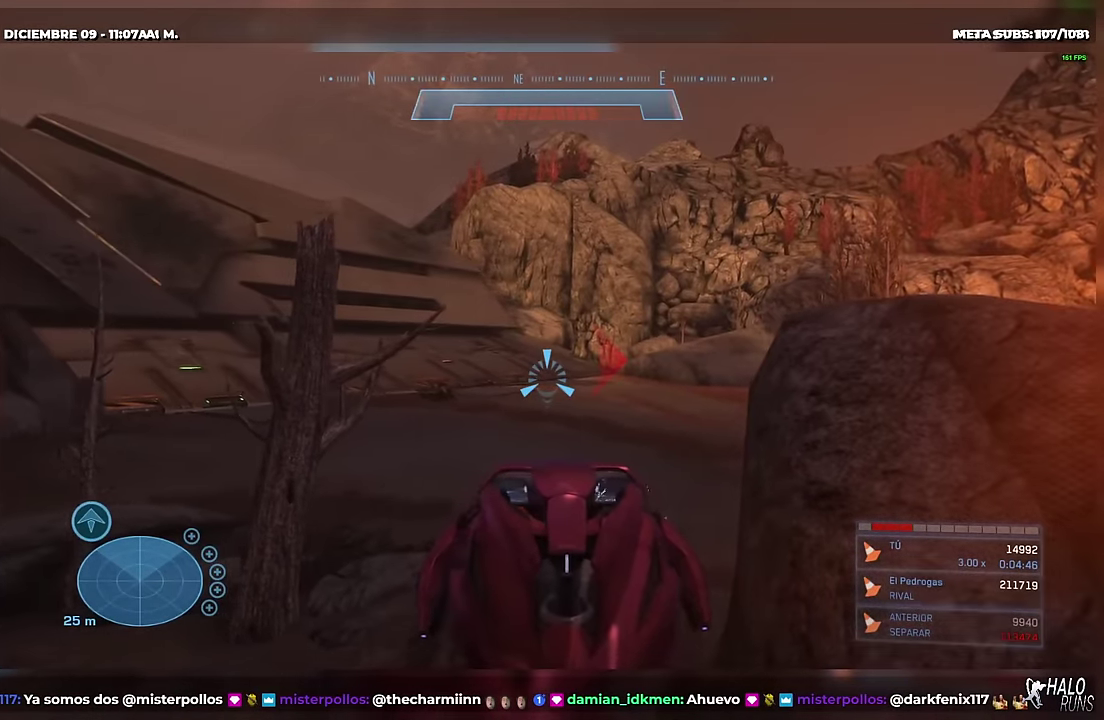
{"buttons": [], "left_stick": "center", "right_stick": "center", "events": []}
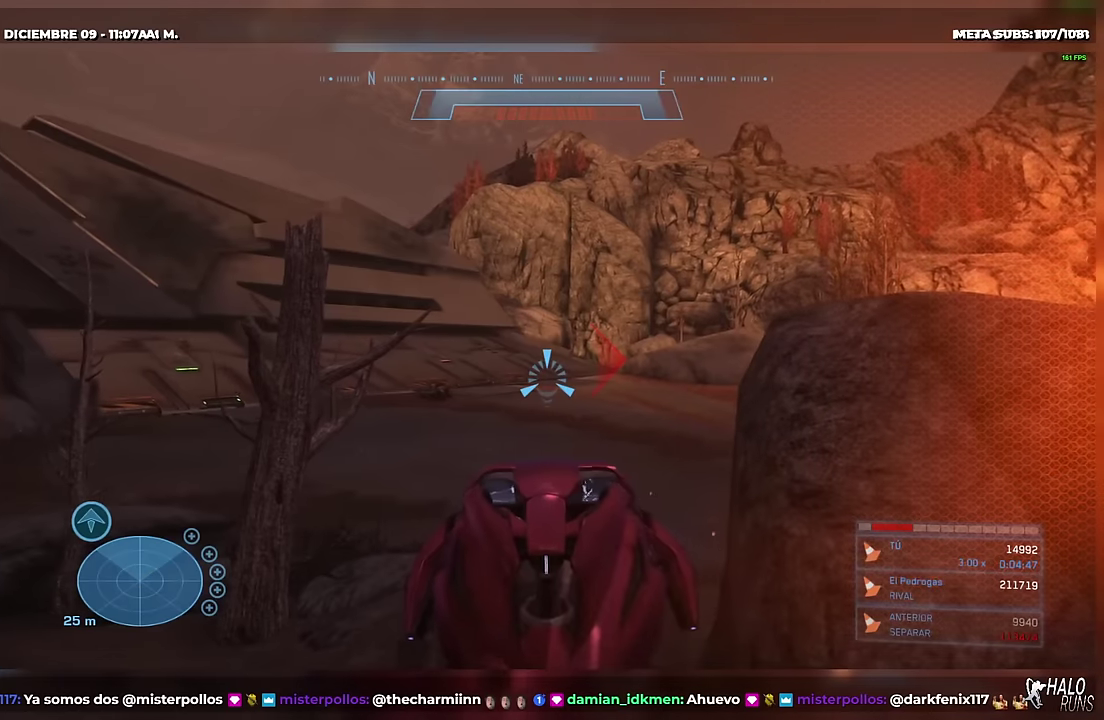
{"buttons": [], "left_stick": "center", "right_stick": "center", "events": []}
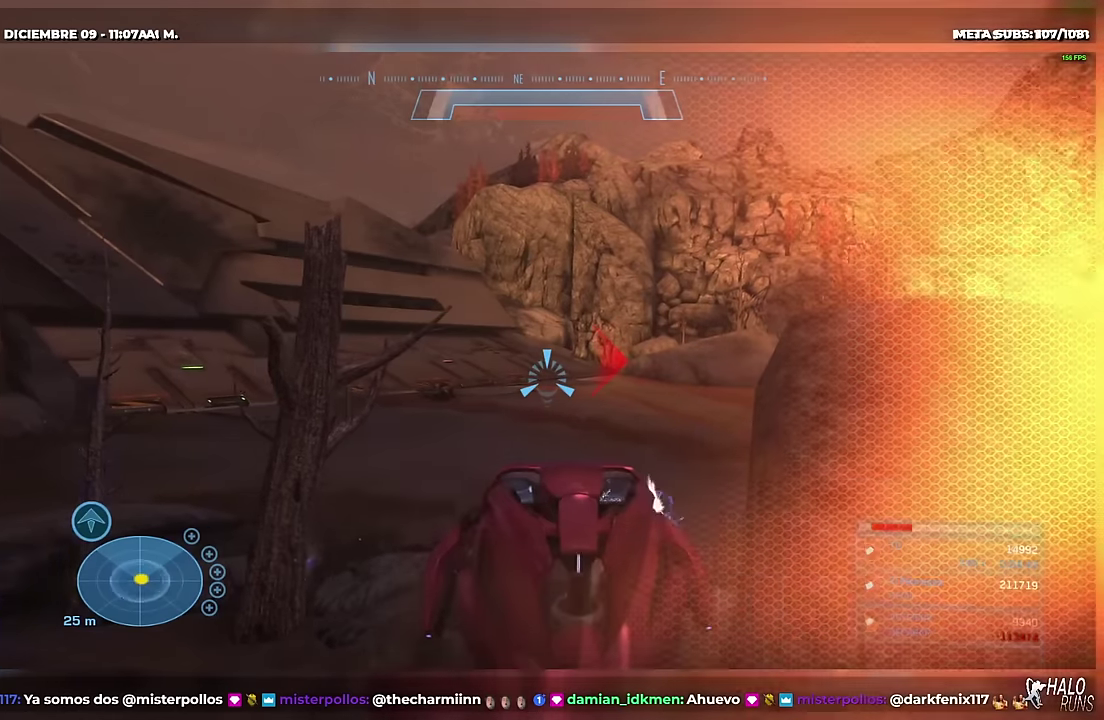
{"buttons": [], "left_stick": "right", "right_stick": "right", "events": [[150, "DPAD_LEFT", "down"], [184, "left_stick", "left"], [234, "right_stick", "down-right"], [284, "left_stick", "down-left"], [317, "right_stick", "right"], [334, "DPAD_LEFT", "up"], [367, "left_stick", "center"], [467, "left_stick", "right"]]}
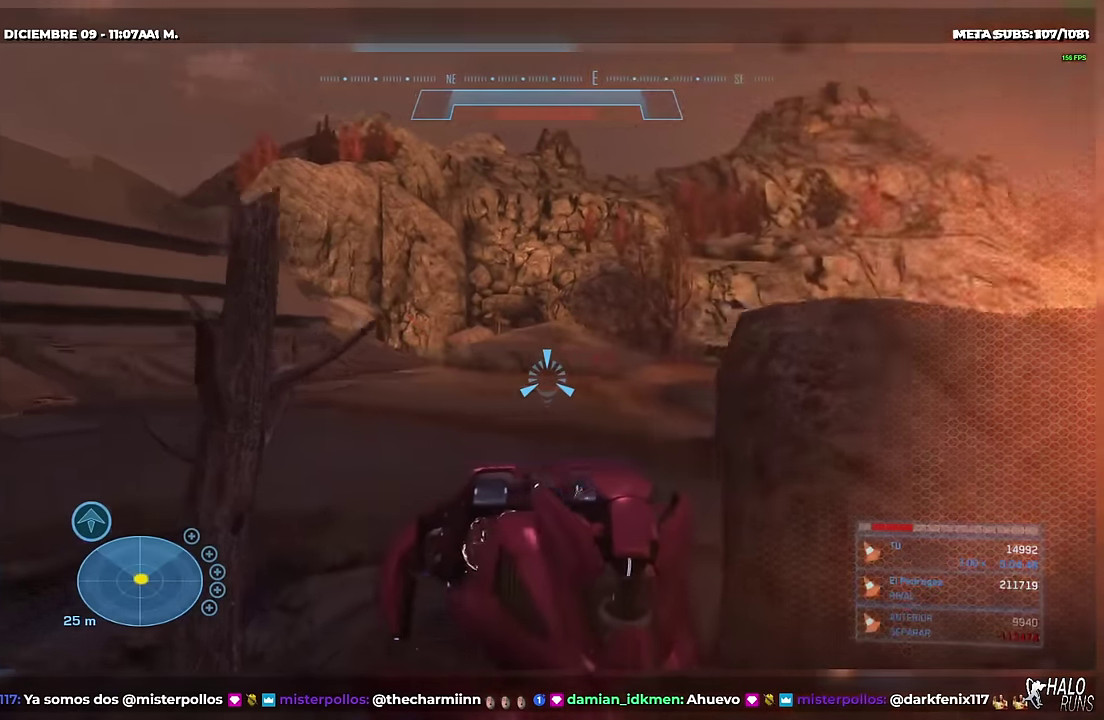
{"buttons": [], "left_stick": "center", "right_stick": "right", "events": [[33, "left_stick", "down-right"], [150, "left_stick", "down"], [150, "right_stick", "center"], [233, "right_stick", "right"], [267, "left_stick", "center"]]}
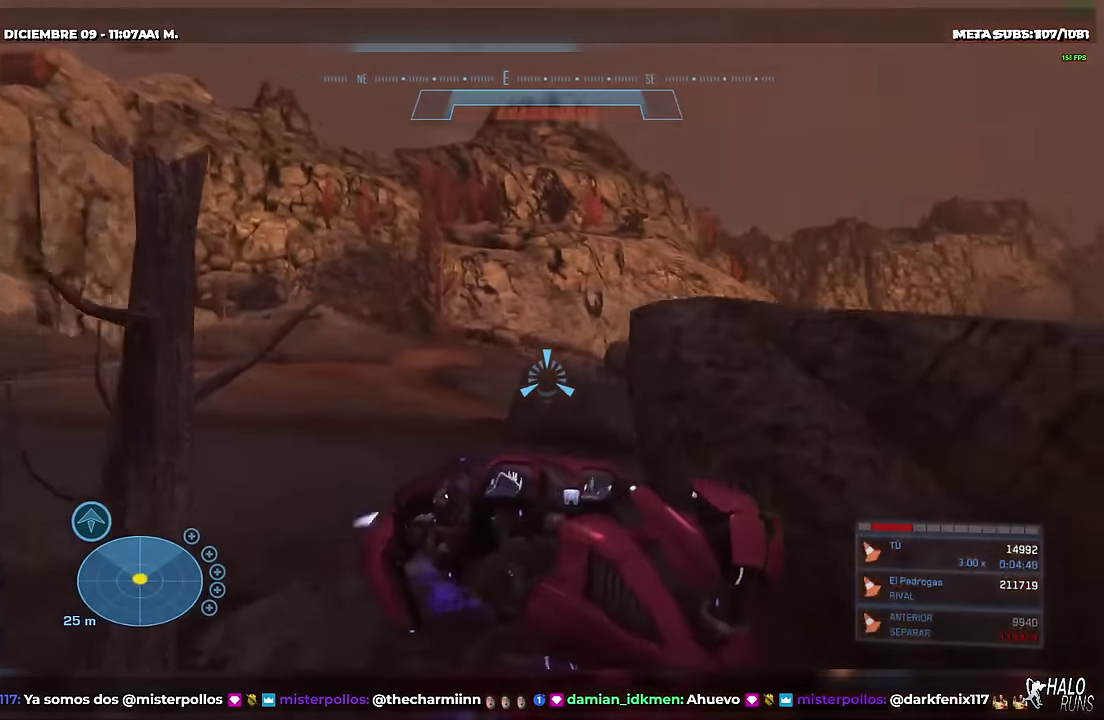
{"buttons": [], "left_stick": "center", "right_stick": "center", "events": [[50, "left_stick", "right"], [267, "left_stick", "down-right"], [350, "right_stick", "center"], [484, "left_stick", "center"]]}
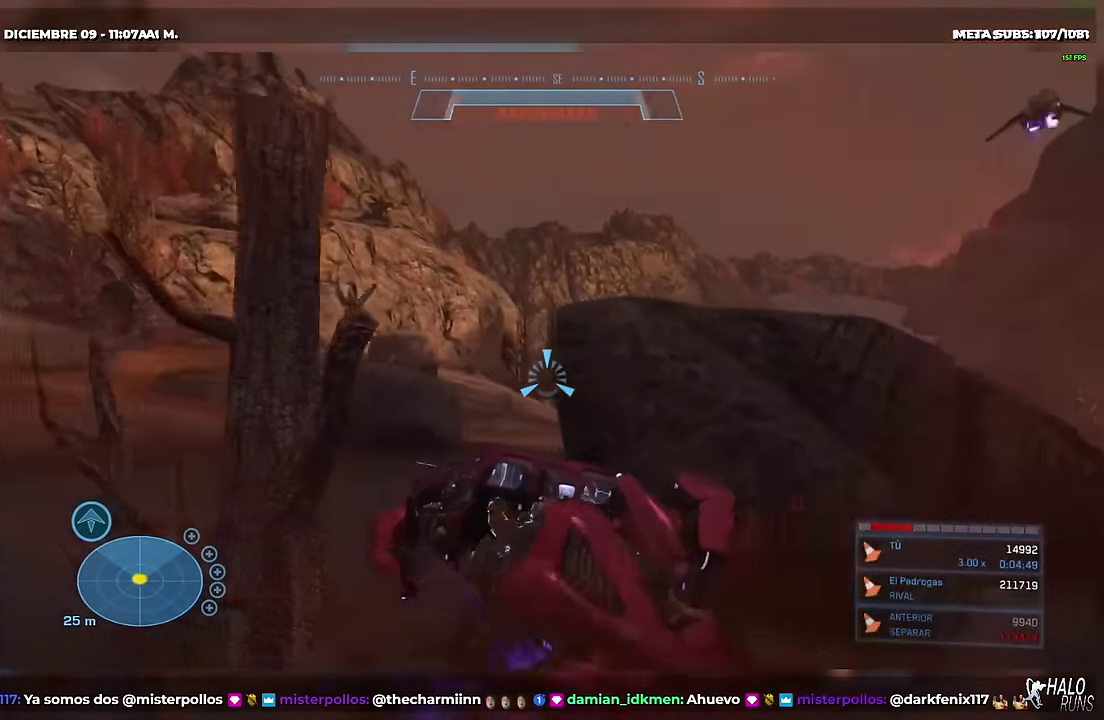
{"buttons": [], "left_stick": "down-right", "right_stick": "down-left", "events": [[66, "left_stick", "down-right"], [200, "right_stick", "down-left"]]}
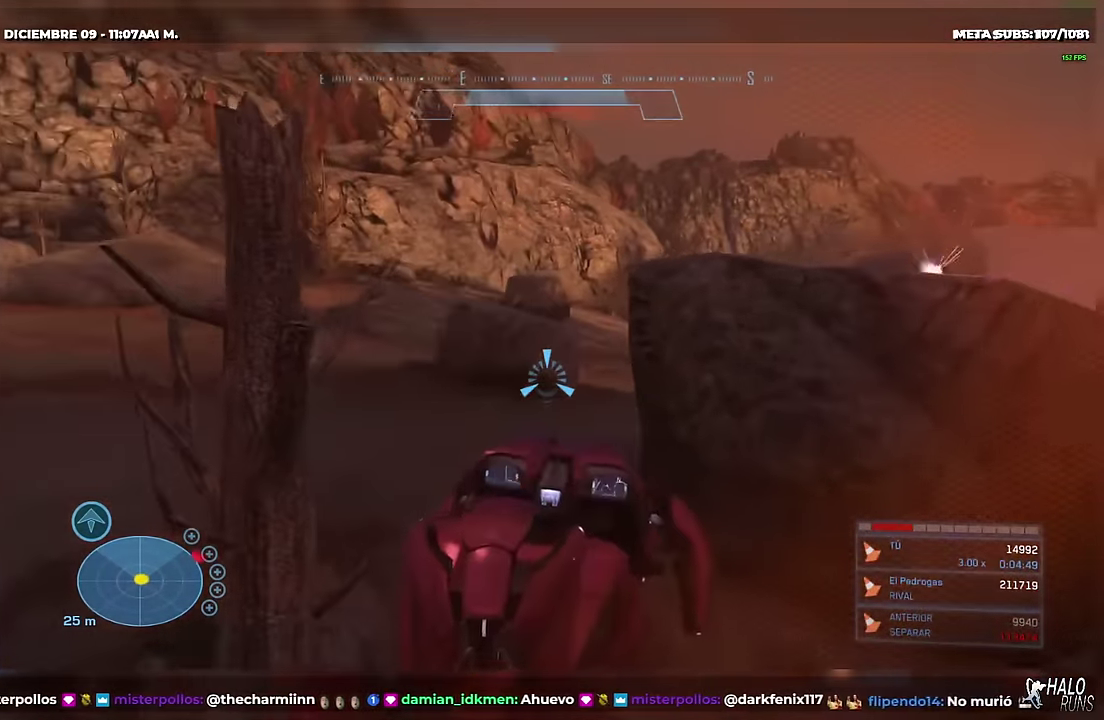
{"buttons": ["DPAD_UP"], "left_stick": "up", "right_stick": "center", "events": [[84, "right_stick", "center"], [117, "left_stick", "right"], [184, "left_stick", "center"], [334, "DPAD_UP", "down"], [334, "right_stick", "left"], [350, "left_stick", "up"], [417, "right_stick", "center"]]}
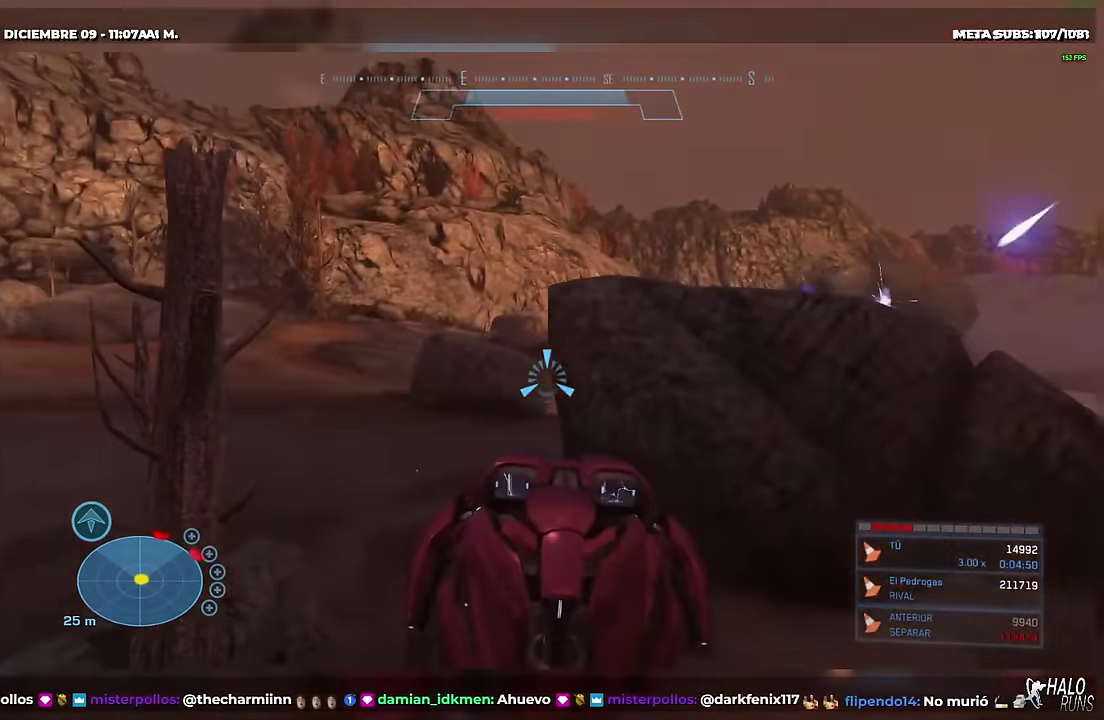
{"buttons": ["DPAD_UP"], "left_stick": "up", "right_stick": "center", "events": [[66, "DPAD_UP", "up"], [66, "left_stick", "center"], [116, "DPAD_UP", "down"], [116, "left_stick", "up"], [133, "right_stick", "left"], [183, "right_stick", "center"], [233, "right_stick", "right"], [267, "left_stick", "up-left"], [384, "right_stick", "down"], [467, "left_stick", "up"], [500, "right_stick", "center"]]}
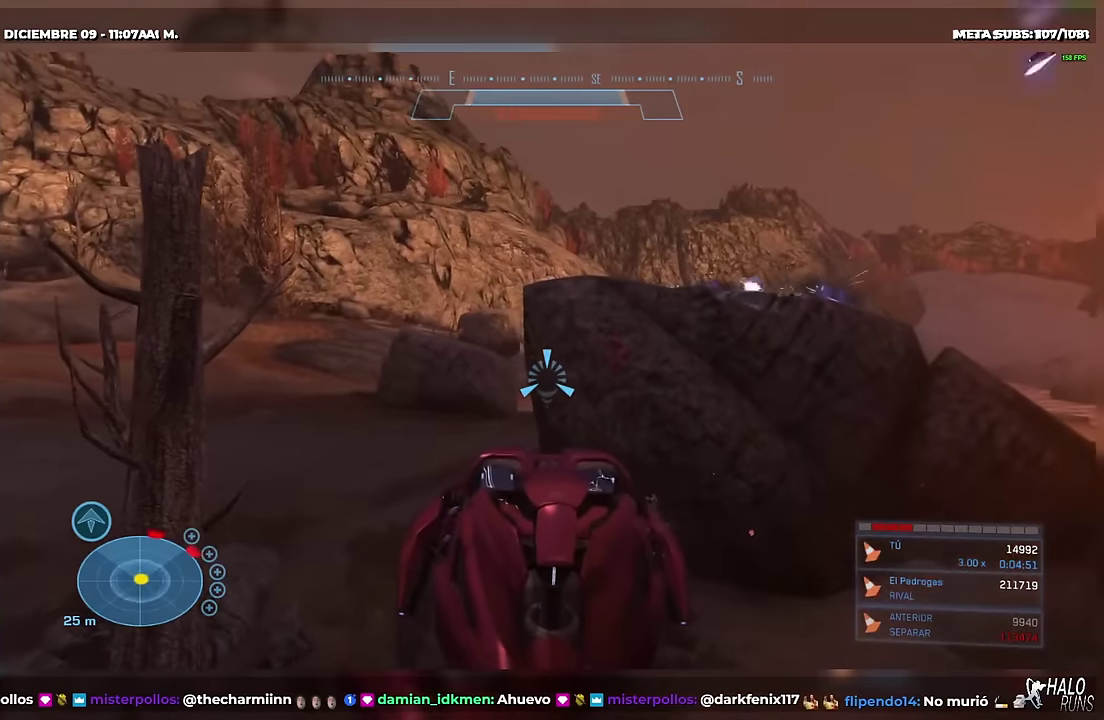
{"buttons": [], "left_stick": "center", "right_stick": "right", "events": [[34, "DPAD_UP", "up"], [34, "left_stick", "center"], [151, "left_stick", "up"], [151, "right_stick", "right"], [184, "DPAD_UP", "down"], [201, "left_stick", "up-right"], [301, "left_stick", "up-left"], [434, "left_stick", "up"], [484, "DPAD_UP", "up"], [484, "left_stick", "center"]]}
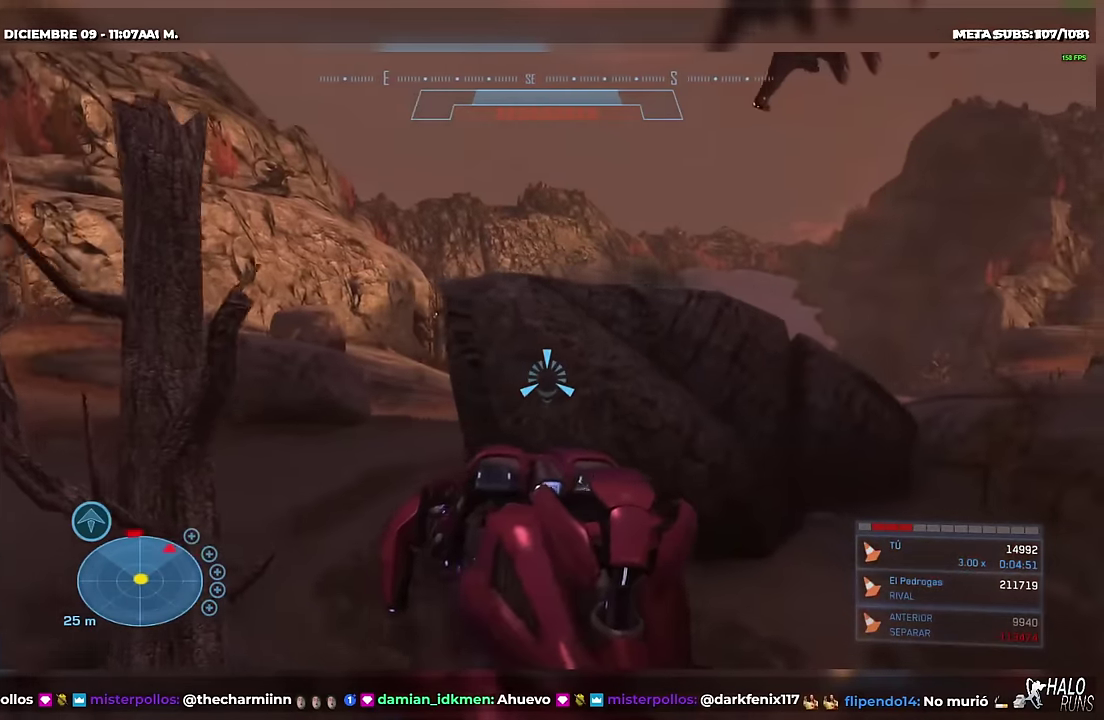
{"buttons": [], "left_stick": "up-right", "right_stick": "left", "events": [[83, "DPAD_UP", "down"], [83, "left_stick", "up"], [83, "right_stick", "center"], [233, "left_stick", "up-right"], [283, "DPAD_UP", "up"], [283, "right_stick", "left"], [334, "left_stick", "center"], [484, "left_stick", "up-right"]]}
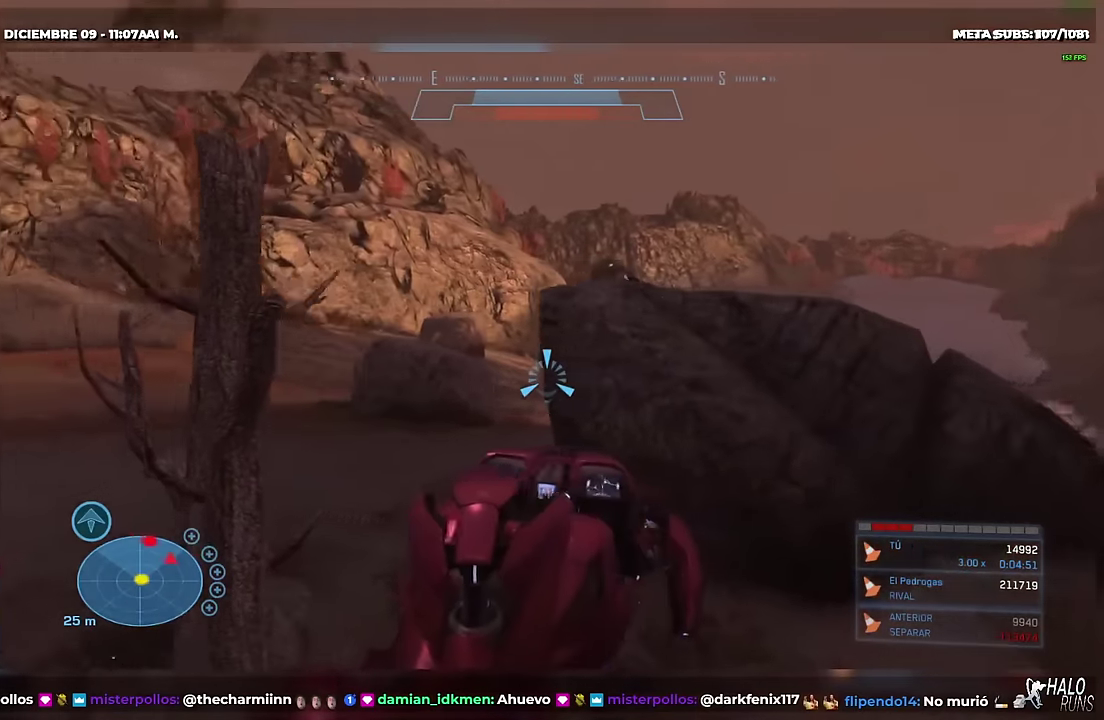
{"buttons": [], "left_stick": "right", "right_stick": "center", "events": [[17, "DPAD_UP", "down"], [100, "DPAD_UP", "up"], [184, "left_stick", "center"], [367, "left_stick", "right"], [467, "right_stick", "center"]]}
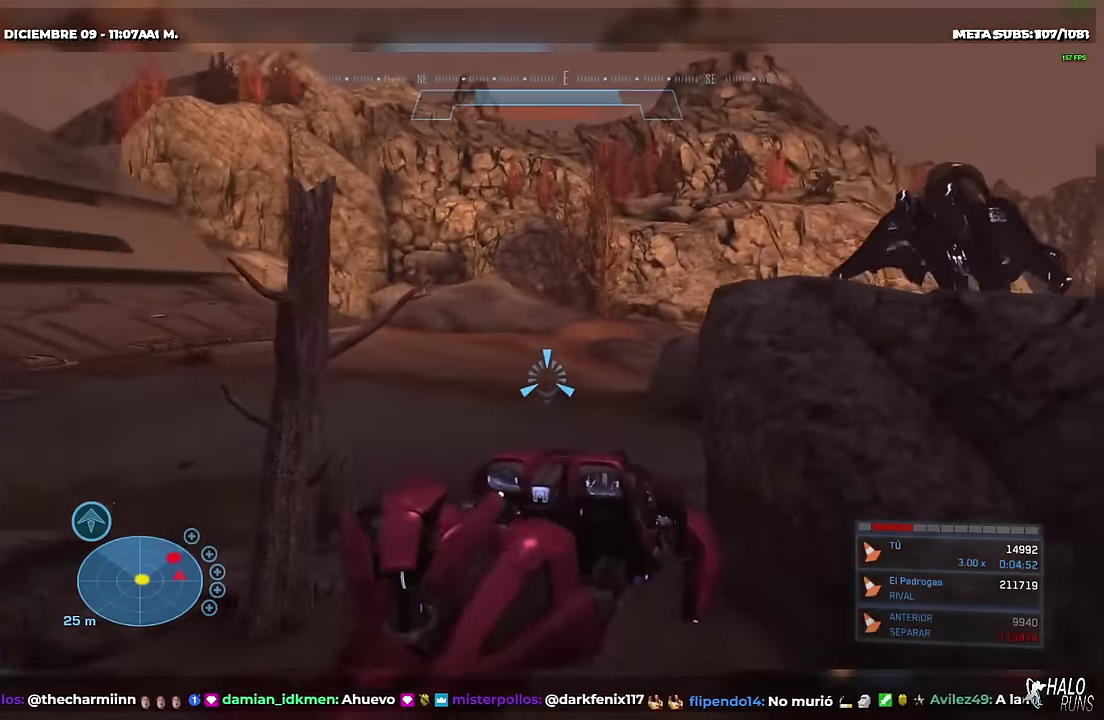
{"buttons": [], "left_stick": "center", "right_stick": "center", "events": [[17, "left_stick", "up-right"], [67, "left_stick", "center"], [200, "left_stick", "right"], [250, "right_stick", "down-left"], [334, "left_stick", "center"], [484, "right_stick", "center"]]}
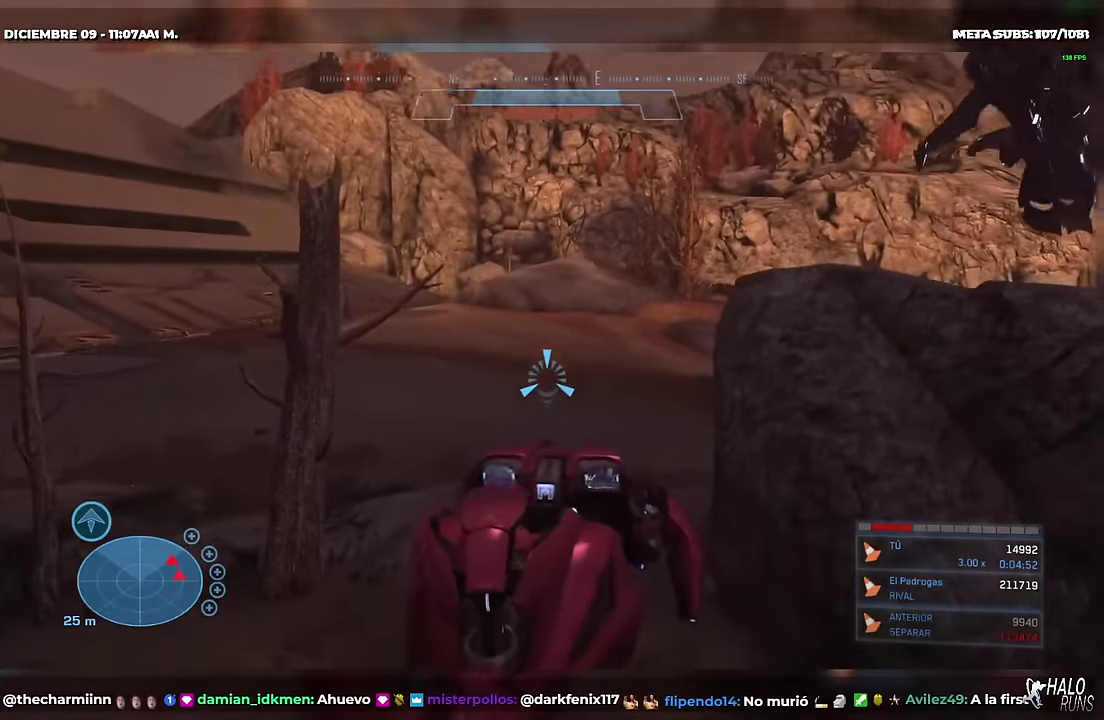
{"buttons": [], "left_stick": "center", "right_stick": "up-right", "events": [[150, "left_stick", "right"], [167, "right_stick", "up-right"], [333, "left_stick", "center"]]}
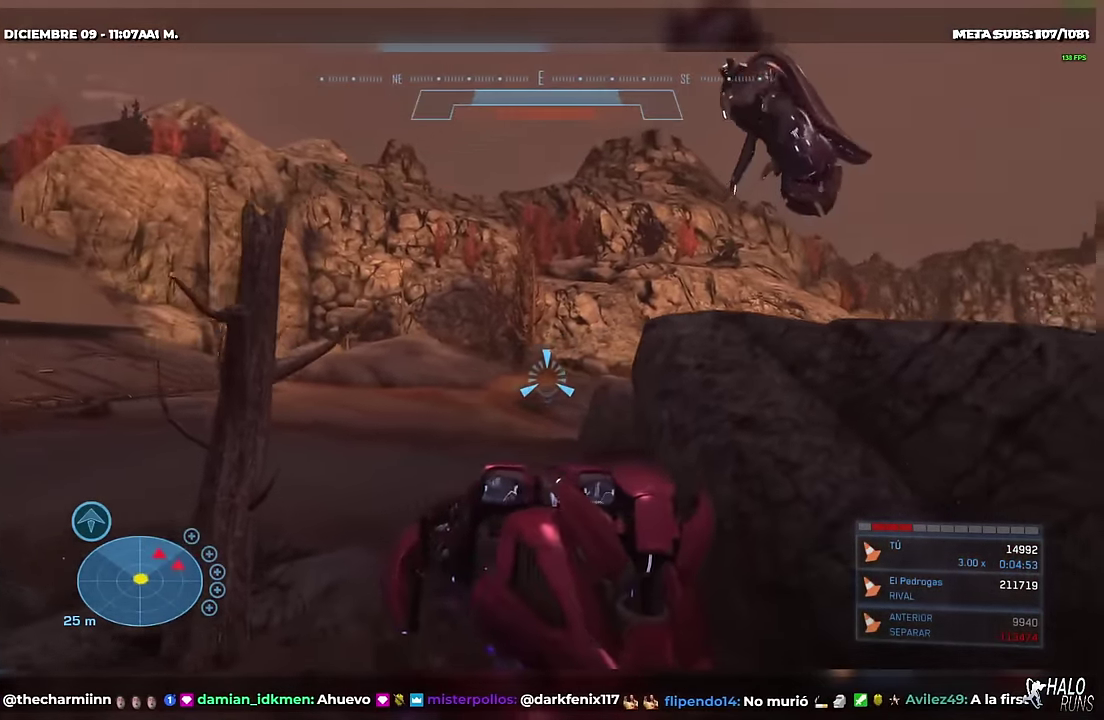
{"buttons": [], "left_stick": "center", "right_stick": "up", "events": [[100, "left_stick", "down-right"], [100, "right_stick", "up"], [184, "left_stick", "center"]]}
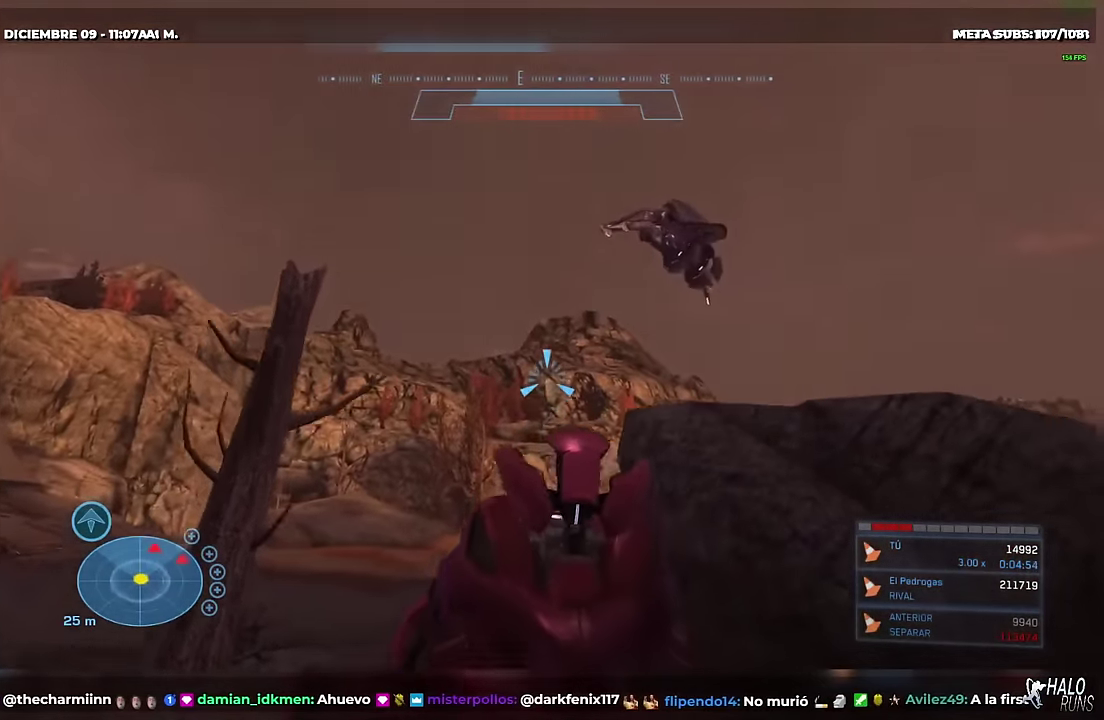
{"buttons": [], "left_stick": "center", "right_stick": "up", "events": [[133, "left_stick", "right"], [284, "DPAD_LEFT", "down"], [317, "left_stick", "center"], [467, "DPAD_LEFT", "up"]]}
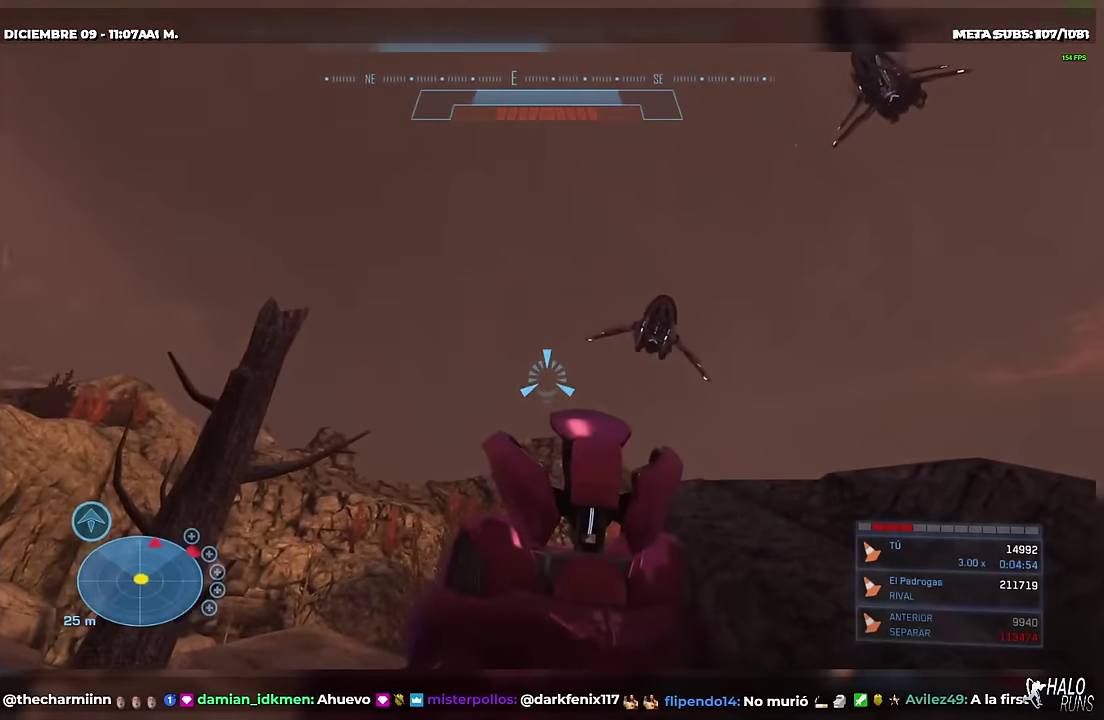
{"buttons": [], "left_stick": "center", "right_stick": "up-right", "events": [[84, "right_stick", "up-right"], [134, "right_stick", "center"], [251, "right_stick", "up-right"]]}
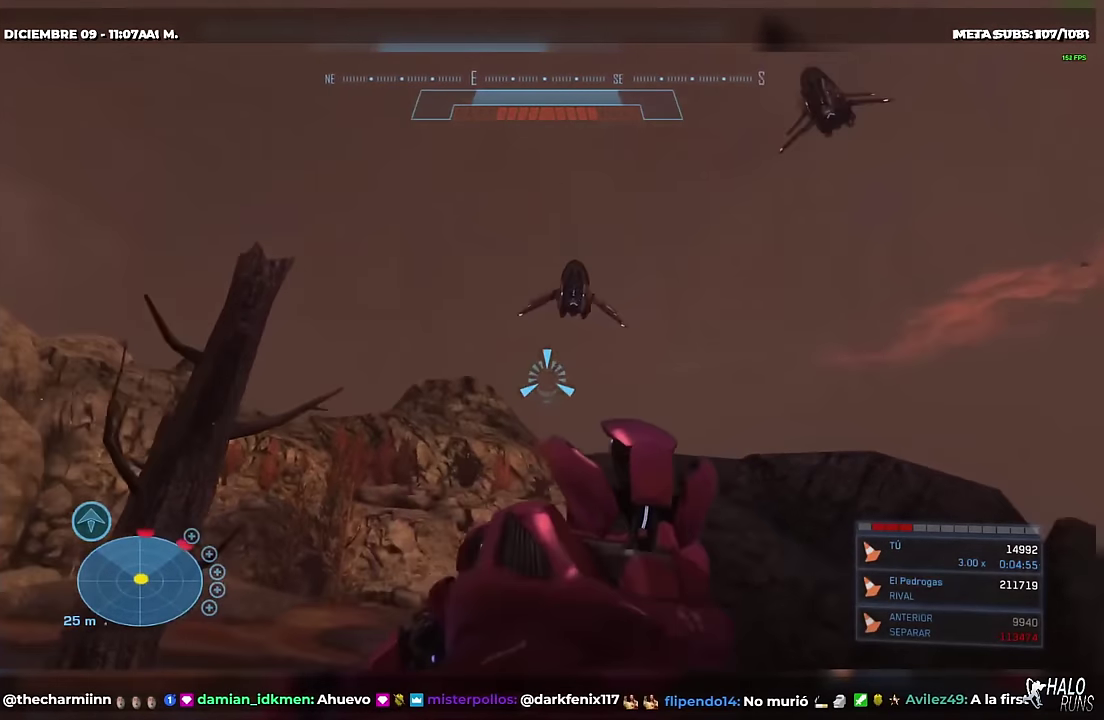
{"buttons": [], "left_stick": "center", "right_stick": "down-left", "events": [[100, "right_stick", "center"], [167, "right_stick", "left"], [267, "right_stick", "down-left"]]}